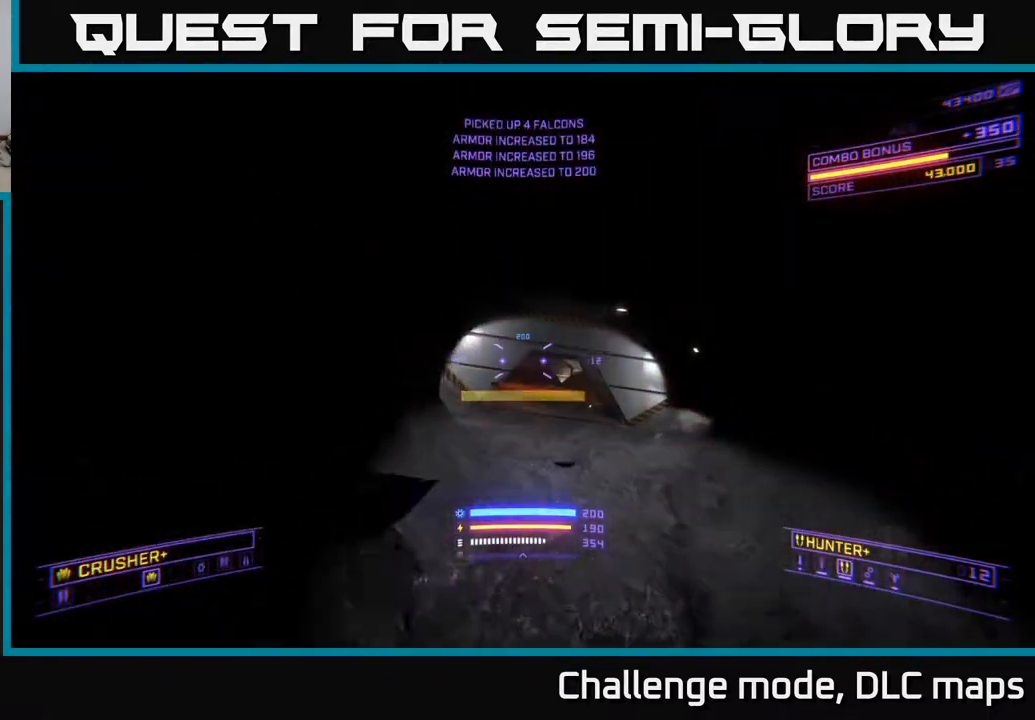
Gameplay with a controller (Xbox layout); each line is a JSON object with the inputs held at the frame after it. "events" lists button and stick changes between this image and that frame as [ms after this image, input, new state], when the widget could be followed in between.
{"buttons": [], "left_stick": "up-right", "right_stick": "center", "events": [[150, "right_stick", "center"], [250, "X", "down"], [417, "X", "up"], [467, "left_stick", "up-right"]]}
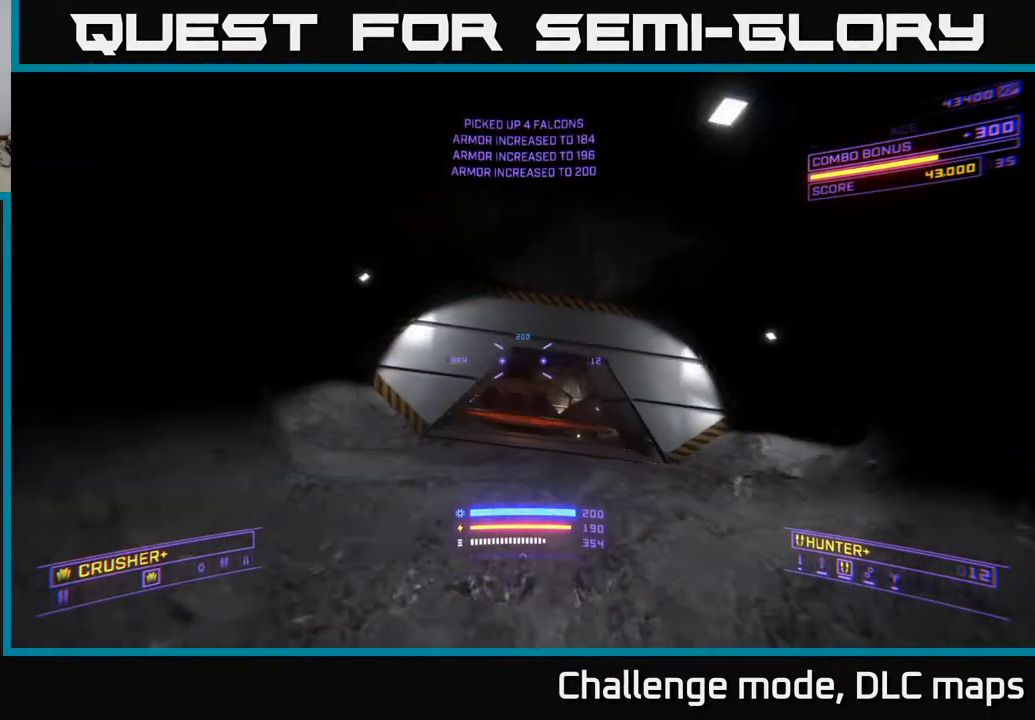
{"buttons": ["L2"], "left_stick": "center", "right_stick": "center", "events": [[67, "right_stick", "down"], [217, "left_stick", "up"], [217, "right_stick", "center"], [400, "L2", "down"], [450, "left_stick", "center"]]}
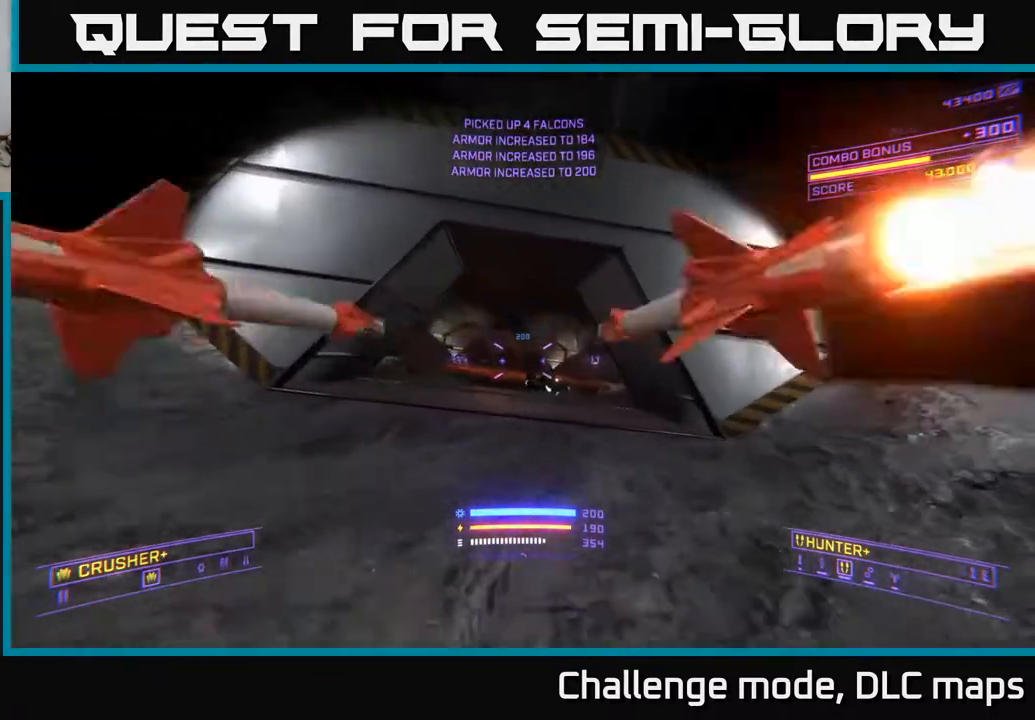
{"buttons": [], "left_stick": "down", "right_stick": "up-left", "events": [[17, "L2", "up"], [17, "left_stick", "down"], [67, "right_stick", "down-right"], [200, "R2", "down"], [200, "right_stick", "center"], [233, "left_stick", "center"], [267, "R2", "up"], [367, "left_stick", "down"], [483, "right_stick", "up-left"]]}
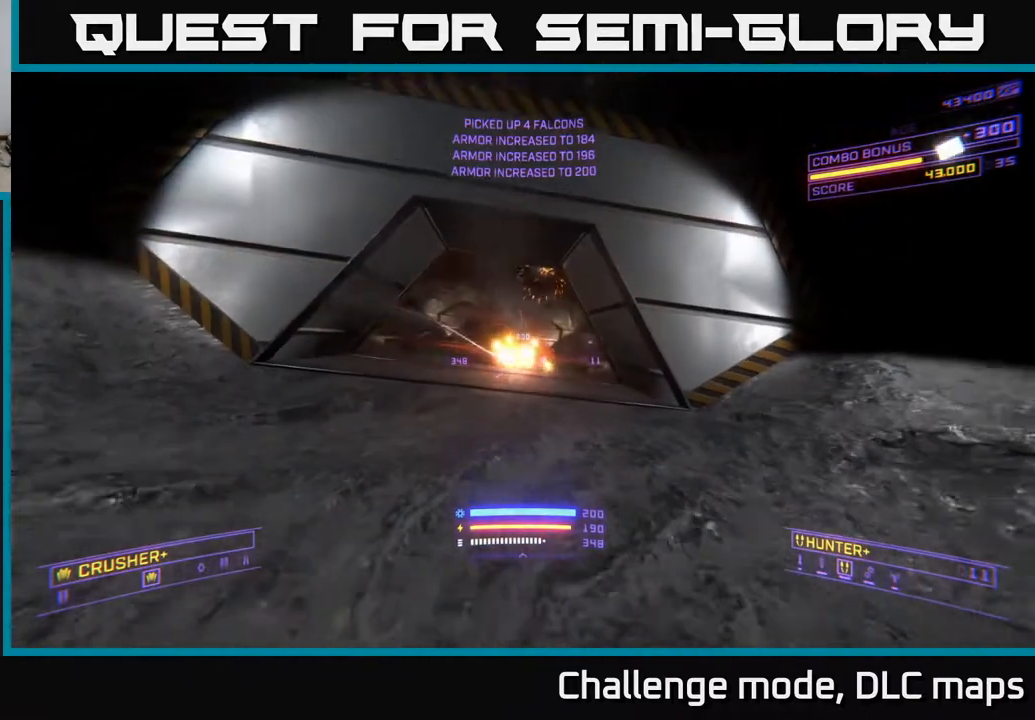
{"buttons": [], "left_stick": "center", "right_stick": "center", "events": [[33, "left_stick", "center"], [100, "R2", "down"], [100, "right_stick", "center"], [150, "R2", "up"], [150, "left_stick", "down"], [333, "left_stick", "center"]]}
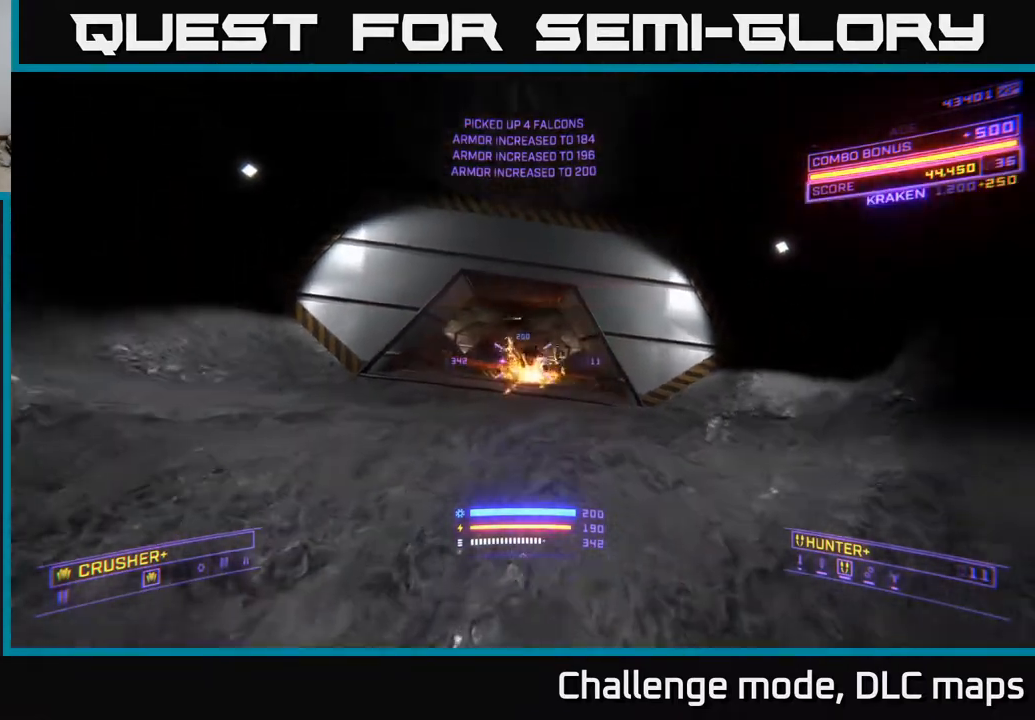
{"buttons": [], "left_stick": "up", "right_stick": "center", "events": [[300, "left_stick", "up"]]}
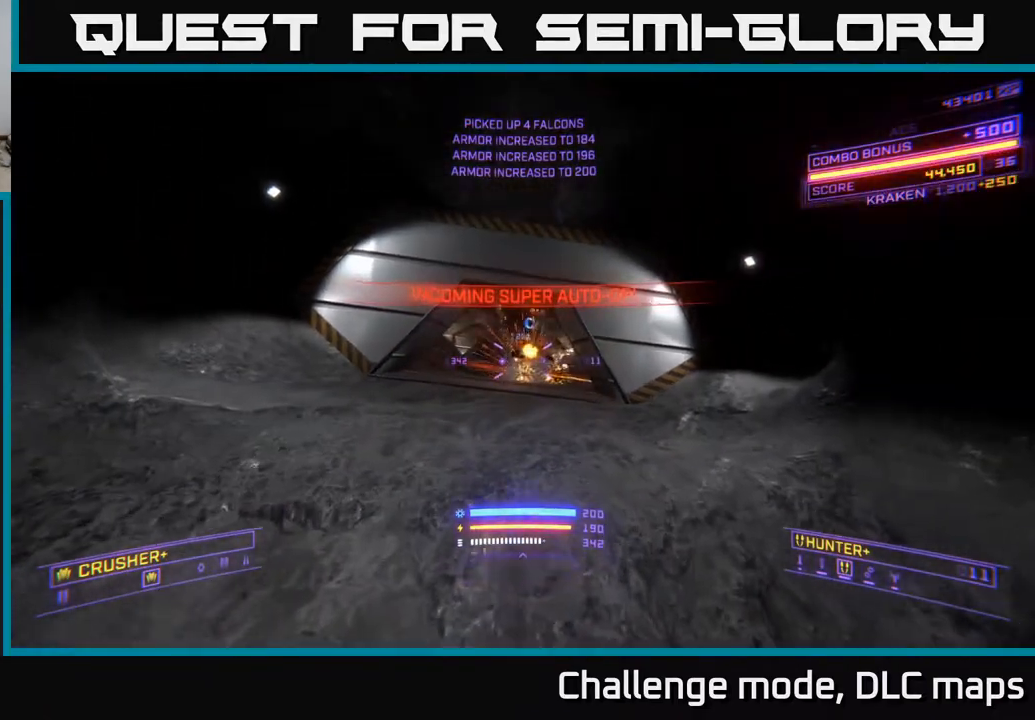
{"buttons": ["L1"], "left_stick": "up", "right_stick": "center", "events": [[117, "A", "down"], [250, "A", "up"], [383, "L1", "down"]]}
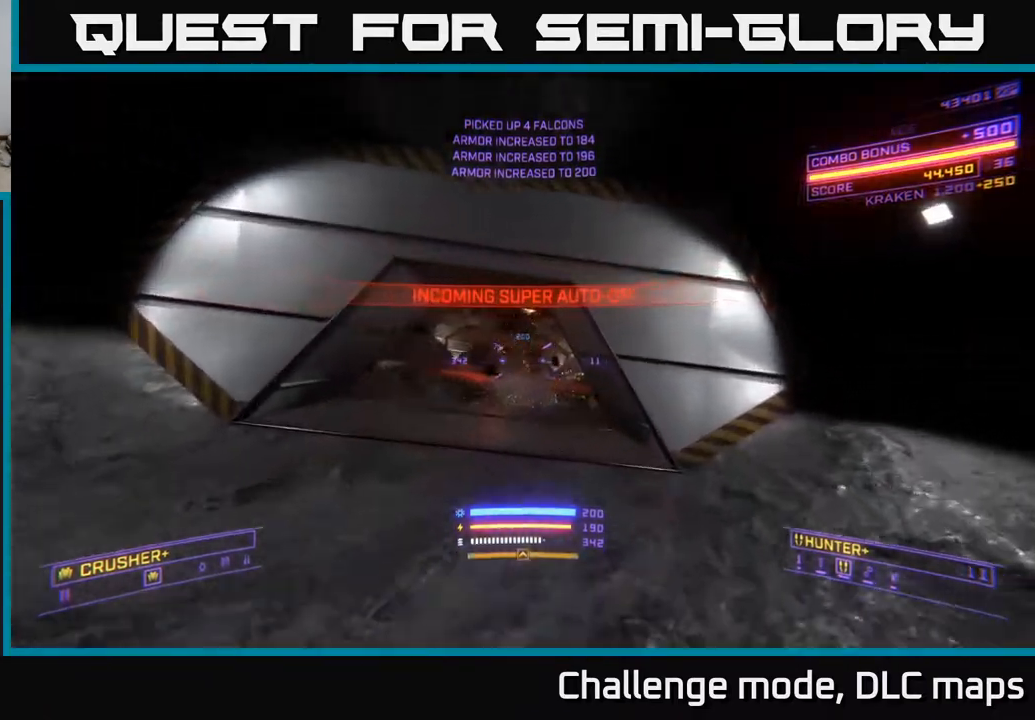
{"buttons": [], "left_stick": "up", "right_stick": "center", "events": [[67, "X", "down"], [200, "X", "up"], [433, "L1", "up"]]}
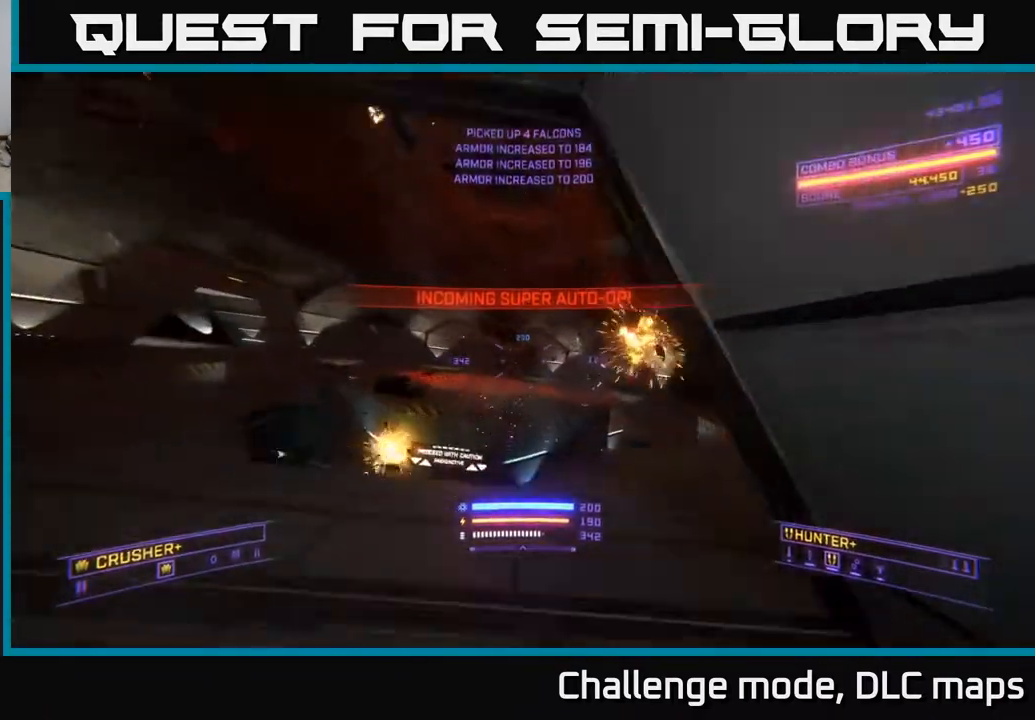
{"buttons": ["A"], "left_stick": "up-right", "right_stick": "center", "events": [[117, "A", "down"], [250, "left_stick", "up-right"]]}
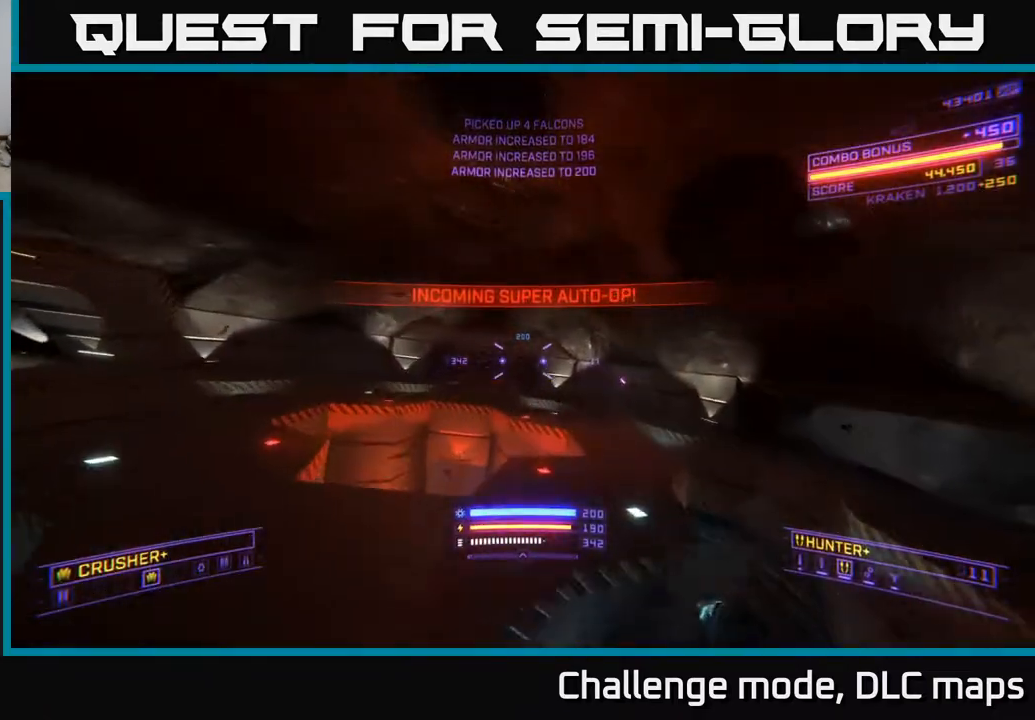
{"buttons": ["X"], "left_stick": "right", "right_stick": "center", "events": [[17, "A", "up"], [33, "right_stick", "down-right"], [133, "X", "down"], [250, "right_stick", "down"], [267, "left_stick", "right"], [433, "right_stick", "center"]]}
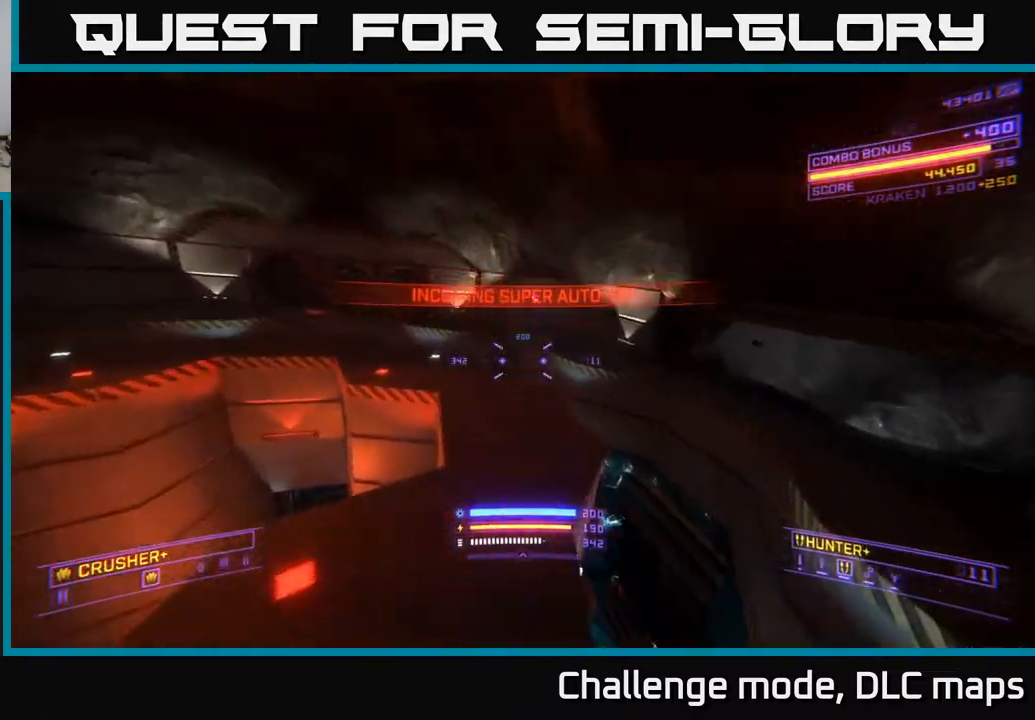
{"buttons": [], "left_stick": "up-right", "right_stick": "up-left", "events": [[100, "X", "up"], [133, "left_stick", "up-right"], [167, "right_stick", "up-left"]]}
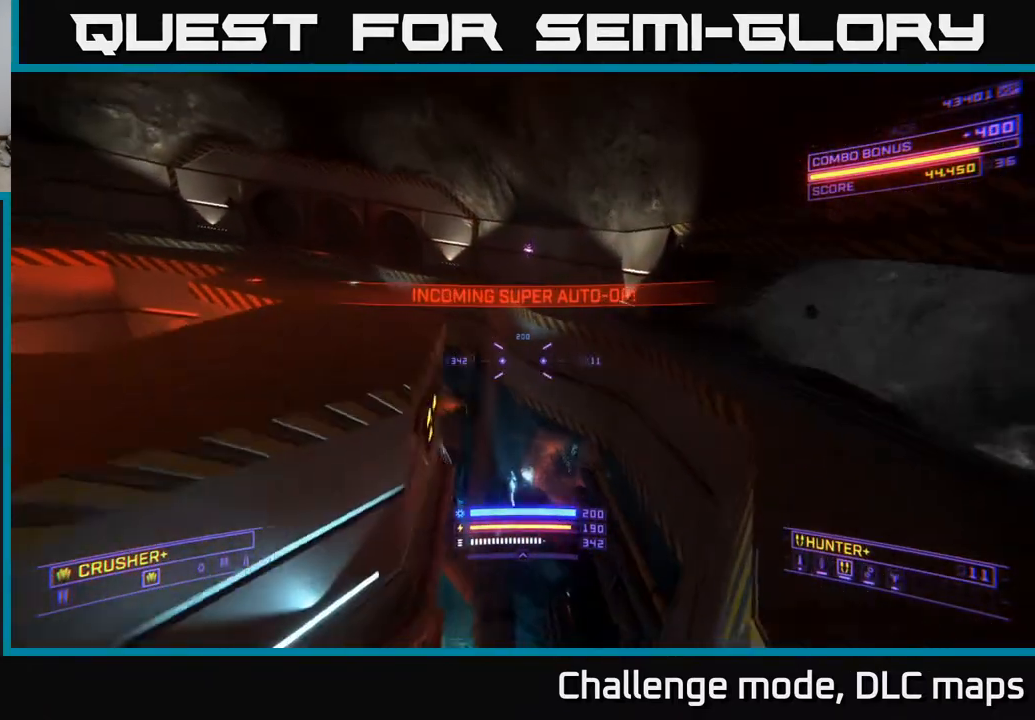
{"buttons": [], "left_stick": "up-right", "right_stick": "left", "events": [[17, "A", "down"], [183, "right_stick", "left"], [250, "A", "up"]]}
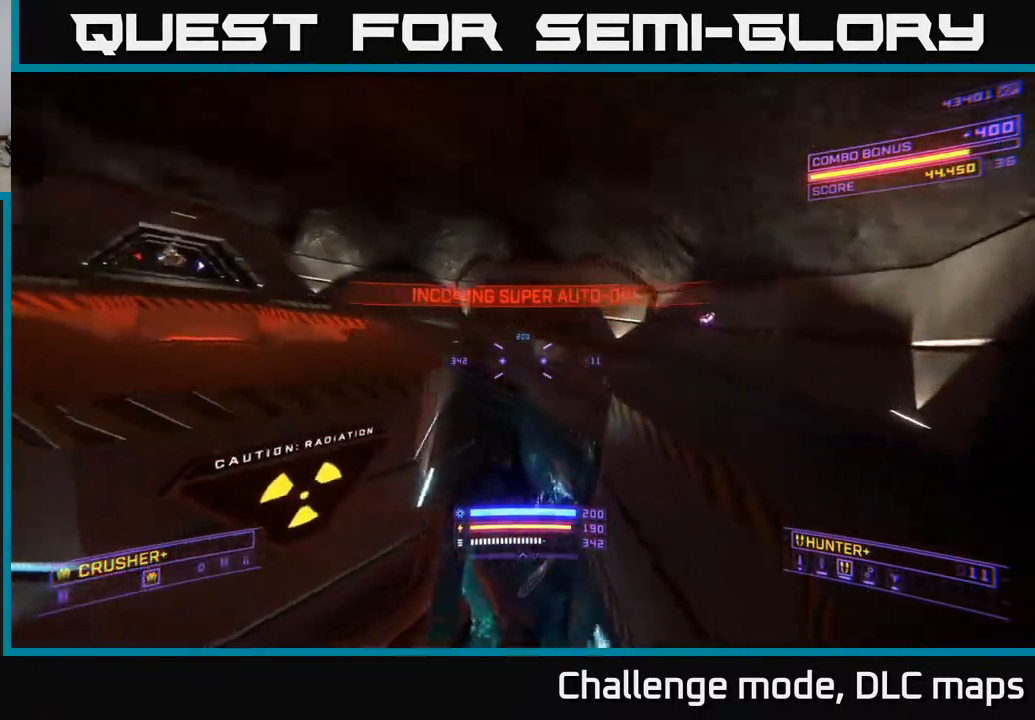
{"buttons": ["A"], "left_stick": "up-right", "right_stick": "left", "events": [[317, "A", "down"]]}
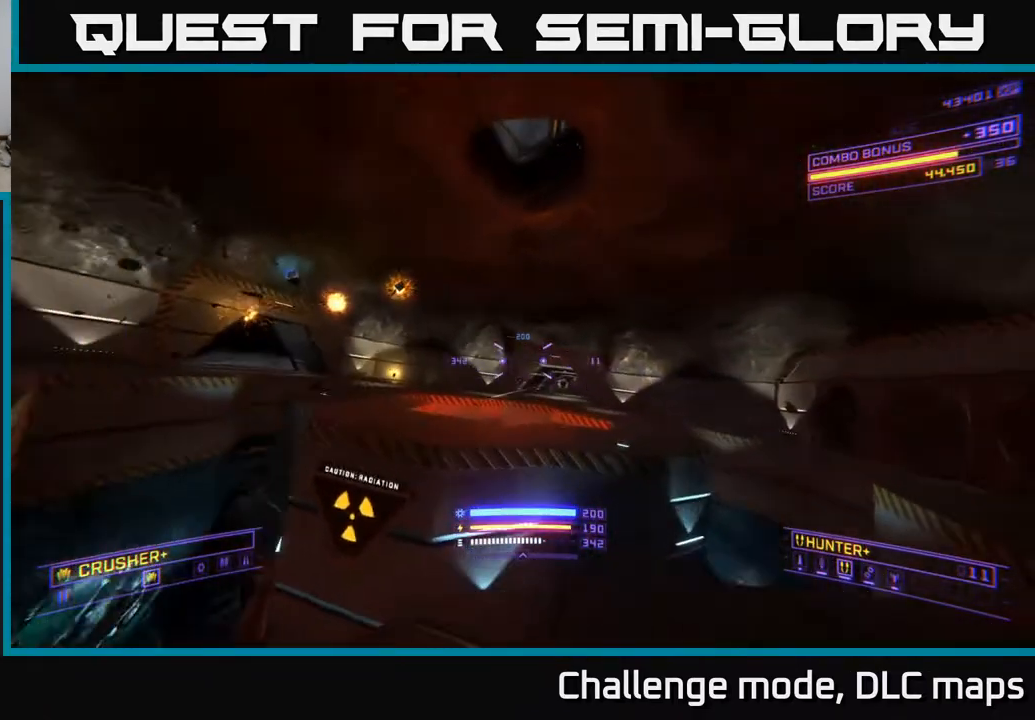
{"buttons": [], "left_stick": "up-right", "right_stick": "center", "events": [[17, "right_stick", "center"], [50, "A", "up"], [167, "right_stick", "right"], [300, "L2", "down"], [333, "right_stick", "down"], [417, "L2", "up"], [433, "right_stick", "center"]]}
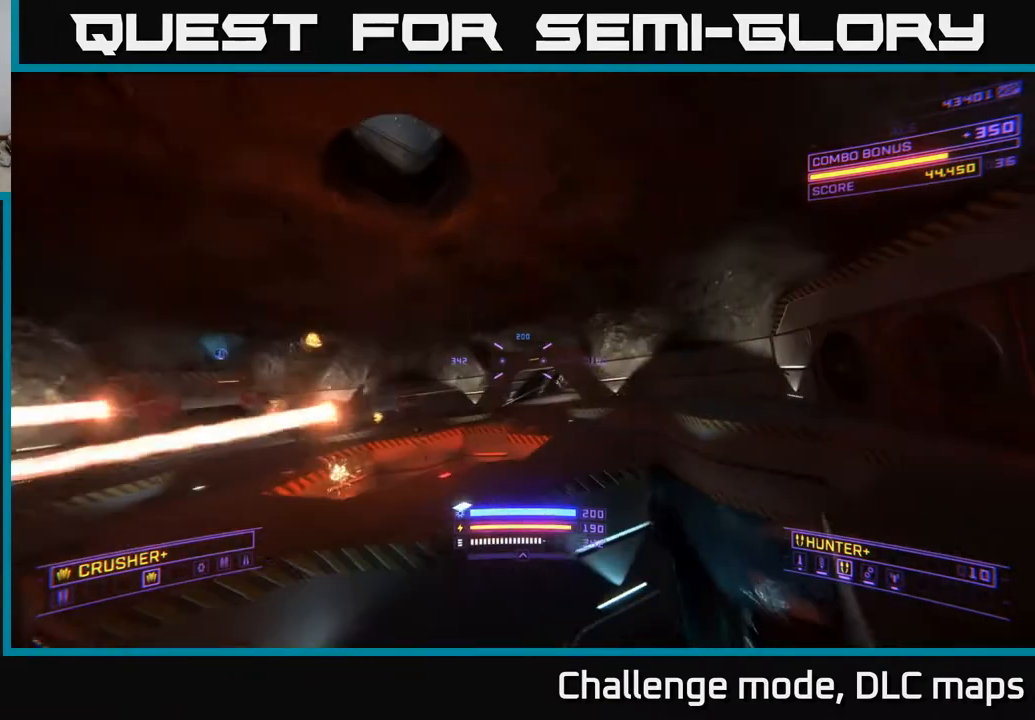
{"buttons": [], "left_stick": "up-right", "right_stick": "down-left", "events": [[183, "A", "down"], [367, "A", "up"], [467, "right_stick", "down-left"]]}
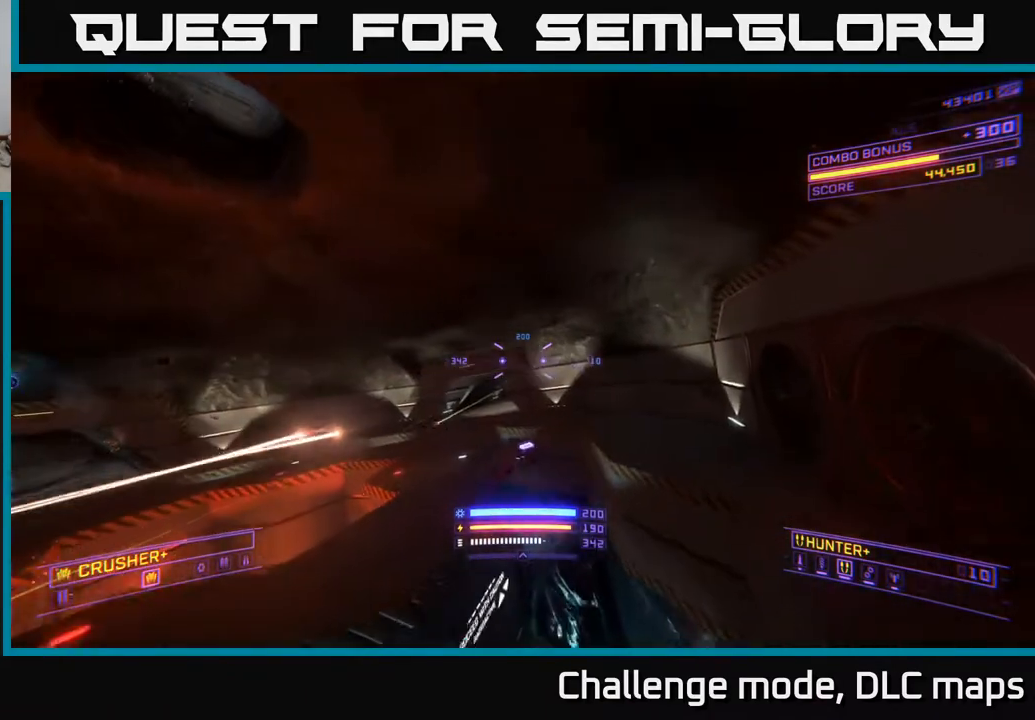
{"buttons": [], "left_stick": "left", "right_stick": "down", "events": [[17, "left_stick", "up"], [133, "left_stick", "up-left"], [183, "right_stick", "center"], [417, "left_stick", "left"], [450, "right_stick", "down"]]}
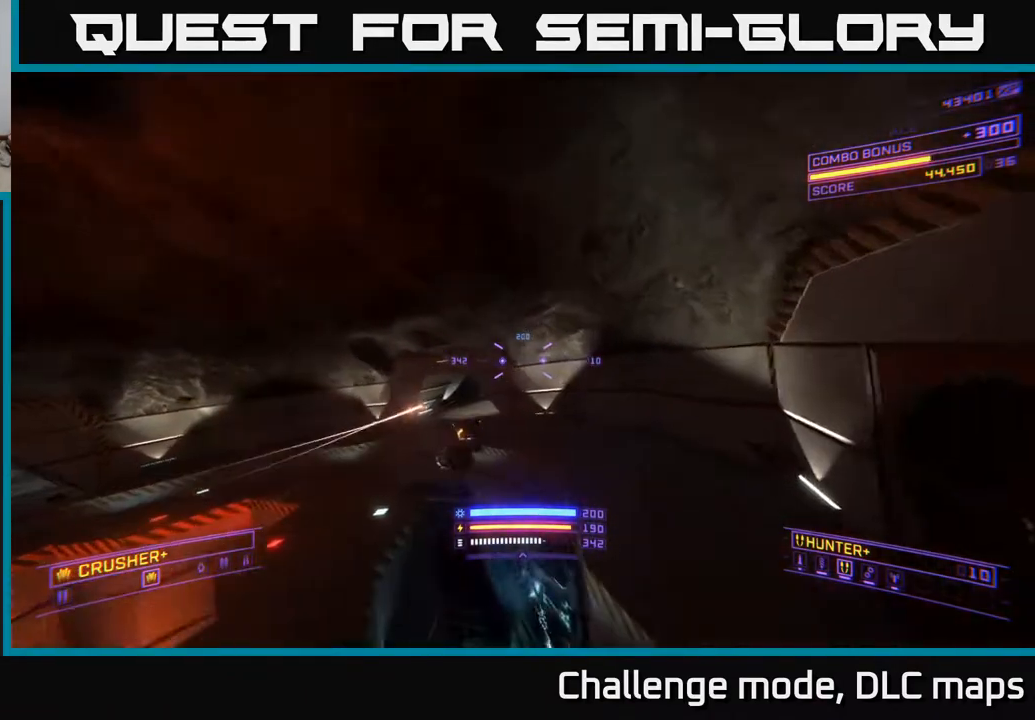
{"buttons": [], "left_stick": "down-left", "right_stick": "center", "events": [[83, "left_stick", "center"], [133, "left_stick", "left"], [183, "left_stick", "up-left"], [200, "R2", "down"], [217, "right_stick", "up"], [283, "R2", "up"], [300, "right_stick", "up-right"], [350, "left_stick", "left"], [450, "left_stick", "down-left"], [483, "right_stick", "center"]]}
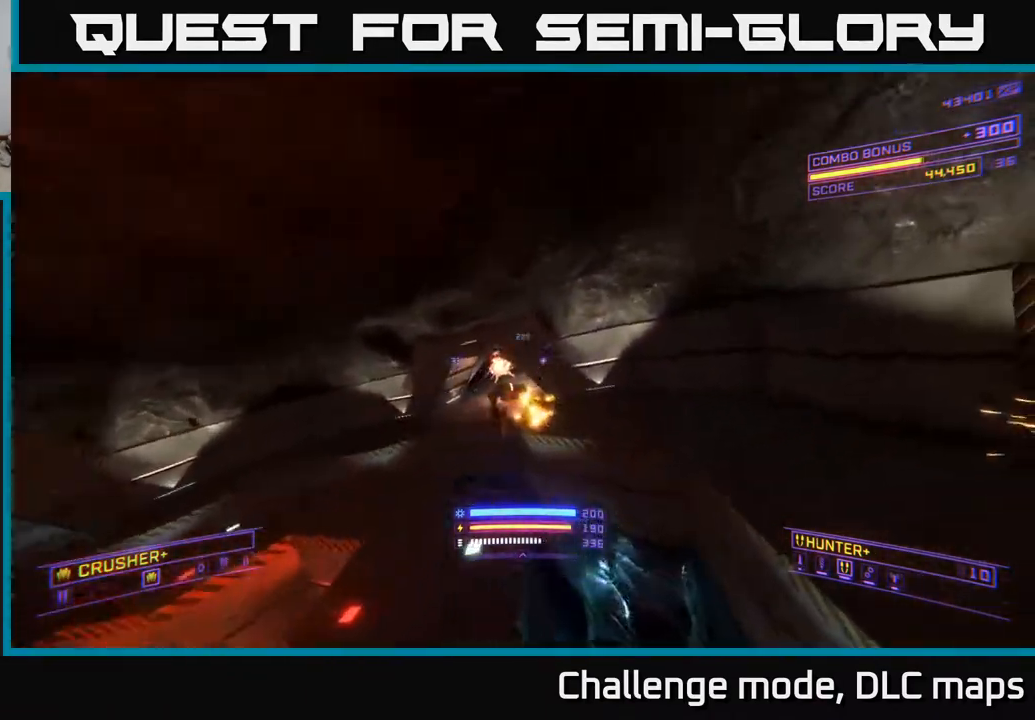
{"buttons": [], "left_stick": "down", "right_stick": "up-right", "events": [[33, "right_stick", "down"], [233, "L2", "down"], [333, "right_stick", "up-right"], [350, "L2", "up"], [500, "left_stick", "down"]]}
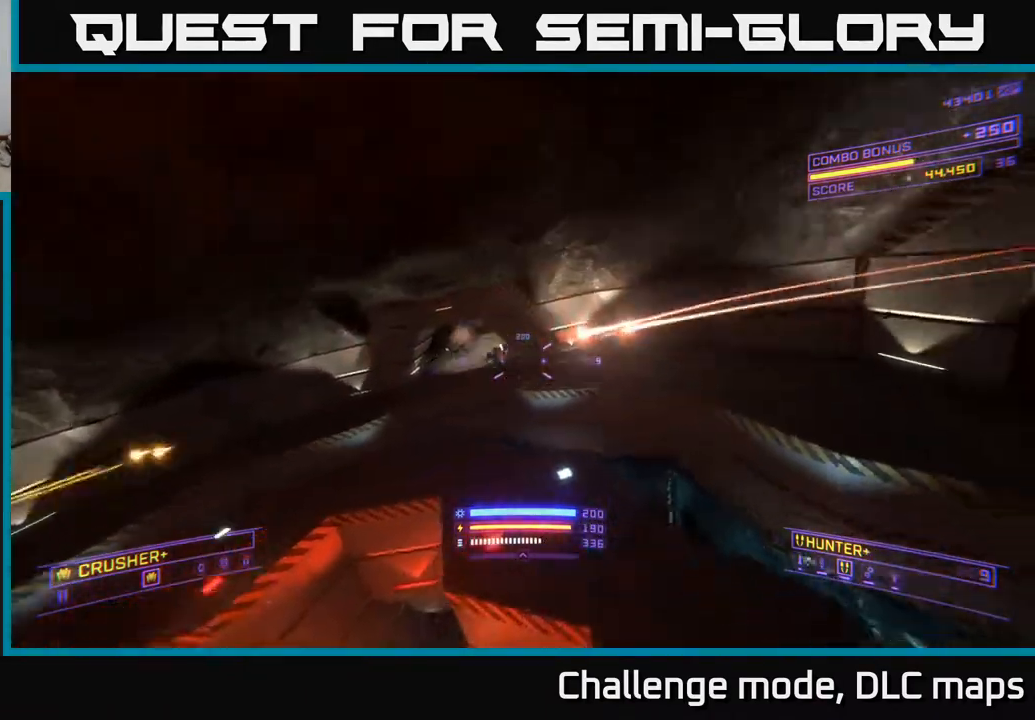
{"buttons": ["X"], "left_stick": "down", "right_stick": "up-right", "events": [[67, "right_stick", "up-left"], [117, "right_stick", "down-left"], [217, "right_stick", "down"], [317, "right_stick", "center"], [433, "X", "down"], [500, "right_stick", "up-right"]]}
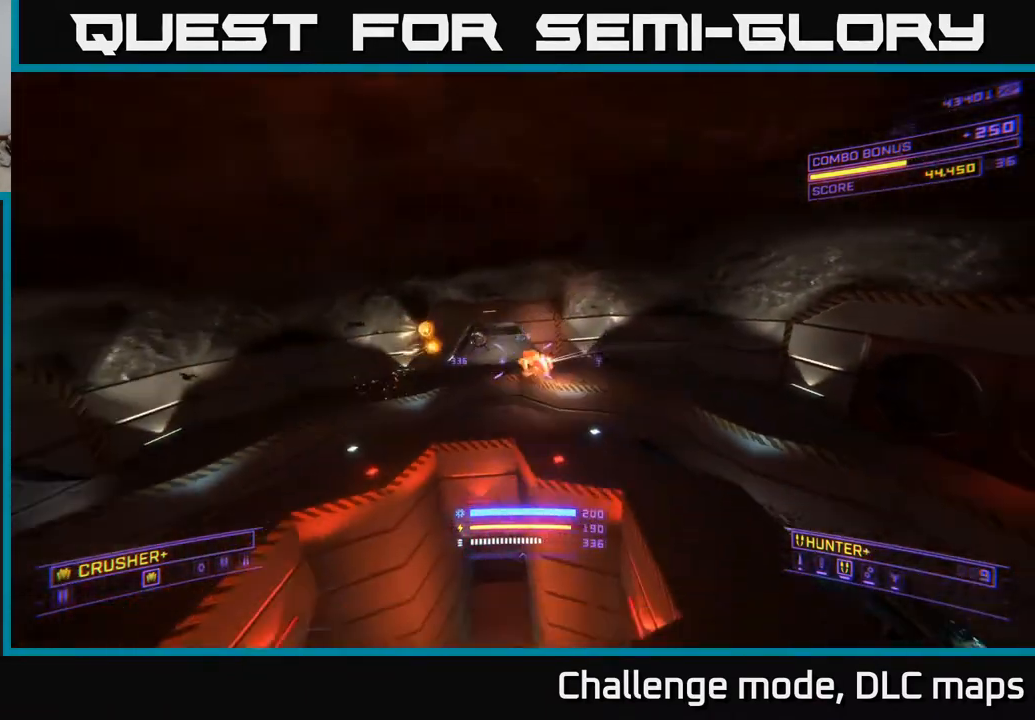
{"buttons": ["X"], "left_stick": "left", "right_stick": "right", "events": [[100, "R2", "down"], [100, "left_stick", "left"], [167, "right_stick", "center"], [183, "R2", "up"], [350, "right_stick", "right"]]}
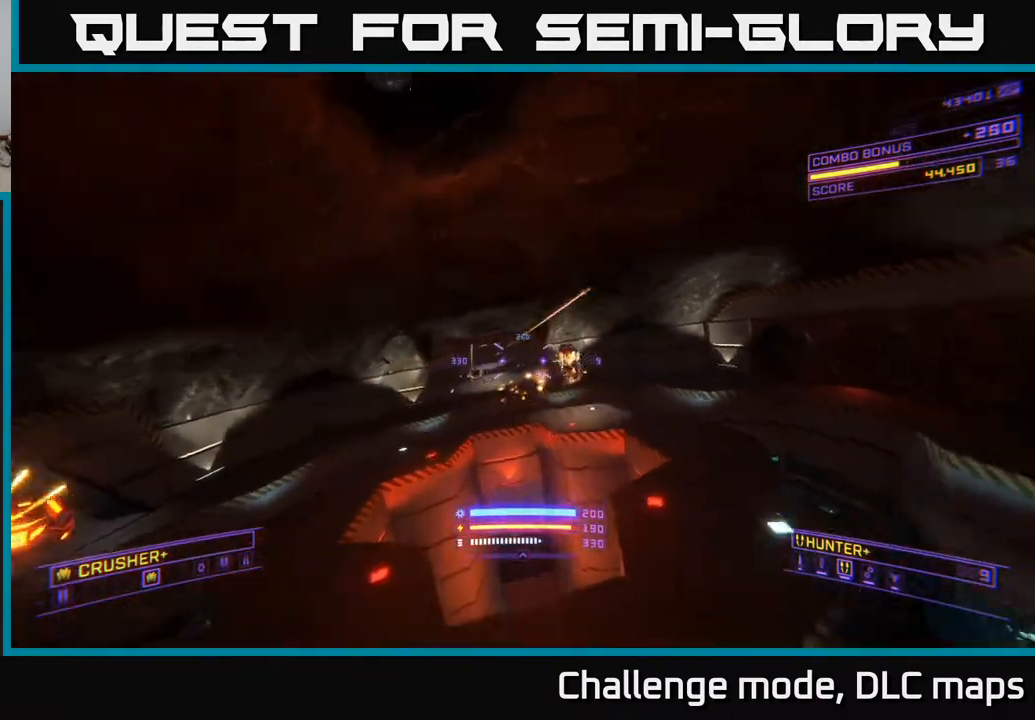
{"buttons": [], "left_stick": "down", "right_stick": "up-left", "events": [[150, "R2", "down"], [150, "right_stick", "up"], [200, "right_stick", "center"], [217, "R2", "up"], [250, "left_stick", "down-left"], [383, "right_stick", "up"], [433, "left_stick", "down"], [450, "right_stick", "up-left"], [500, "X", "up"]]}
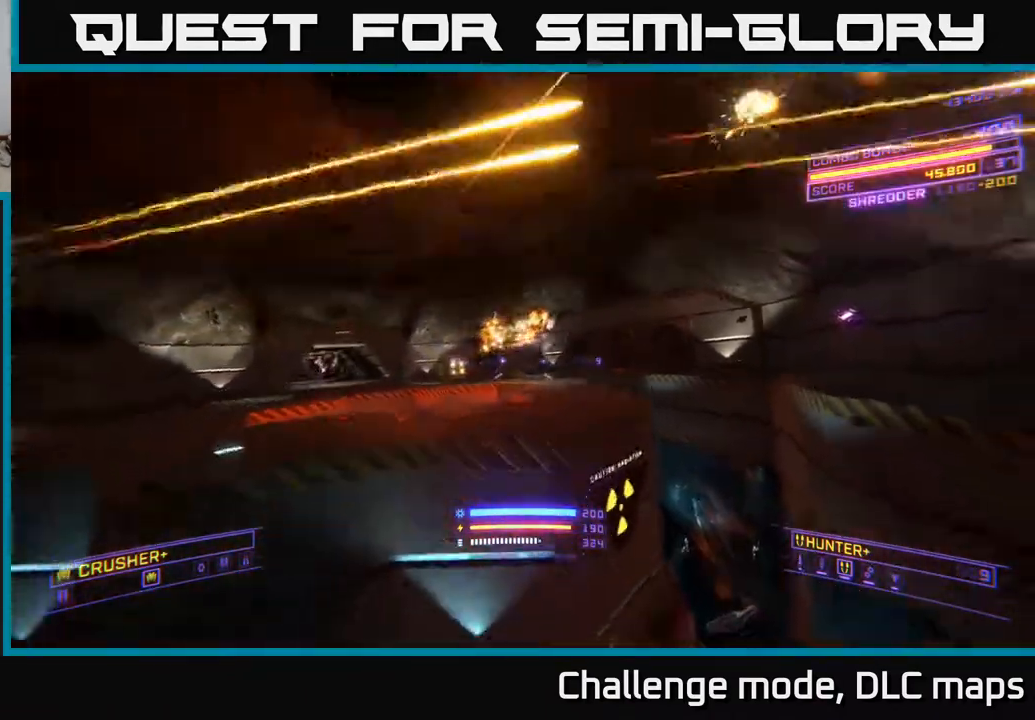
{"buttons": [], "left_stick": "left", "right_stick": "down-right", "events": [[167, "left_stick", "down-left"], [300, "left_stick", "left"], [333, "right_stick", "down"], [383, "right_stick", "down-right"]]}
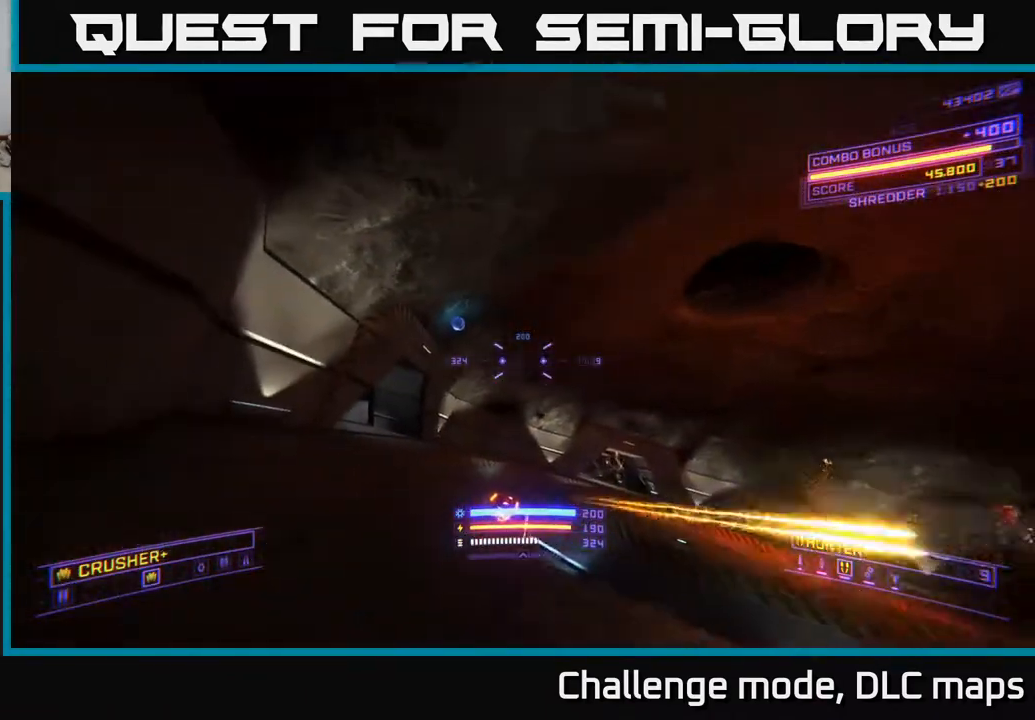
{"buttons": ["X"], "left_stick": "up-left", "right_stick": "right", "events": [[200, "right_stick", "center"], [217, "left_stick", "up"], [267, "left_stick", "up-right"], [333, "right_stick", "right"], [350, "X", "down"], [483, "left_stick", "up-left"]]}
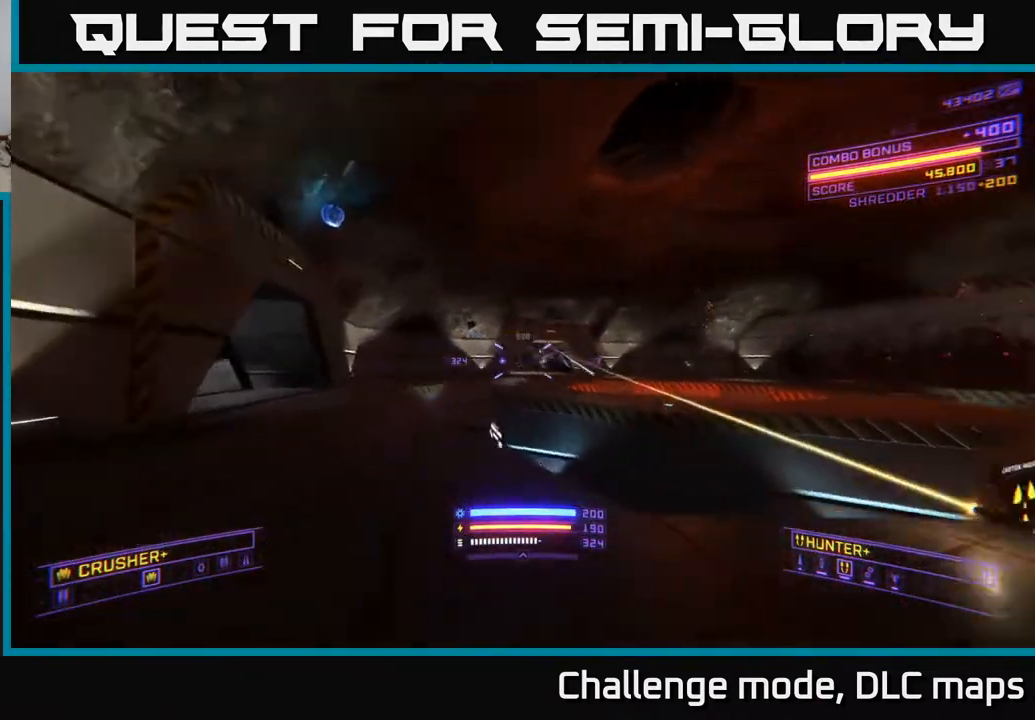
{"buttons": ["L2"], "left_stick": "up-right", "right_stick": "center", "events": [[17, "left_stick", "left"], [83, "right_stick", "center"], [233, "right_stick", "left"], [383, "L2", "down"], [383, "X", "up"], [433, "left_stick", "up"], [433, "right_stick", "center"], [483, "left_stick", "up-right"]]}
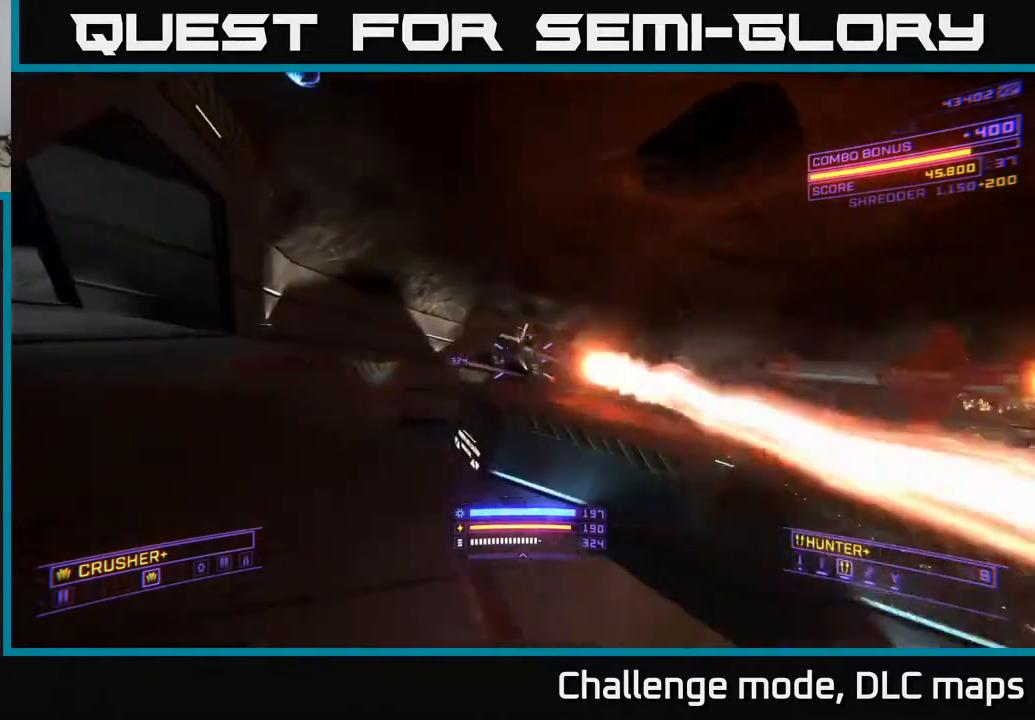
{"buttons": ["A"], "left_stick": "right", "right_stick": "center", "events": [[33, "right_stick", "right"], [50, "L2", "up"], [67, "A", "down"], [283, "right_stick", "center"], [333, "left_stick", "right"], [350, "right_stick", "left"], [417, "R2", "down"], [467, "R2", "up"], [500, "right_stick", "center"]]}
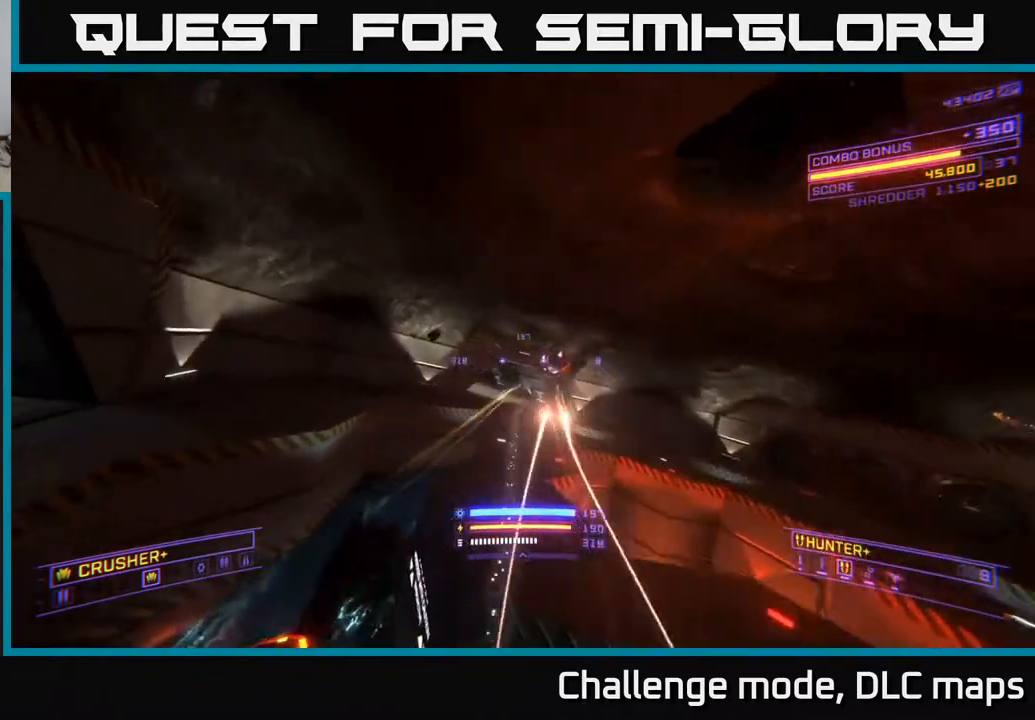
{"buttons": ["X"], "left_stick": "up-right", "right_stick": "center", "events": [[167, "A", "up"], [183, "right_stick", "down-right"], [350, "X", "down"], [417, "right_stick", "center"], [433, "left_stick", "up-right"]]}
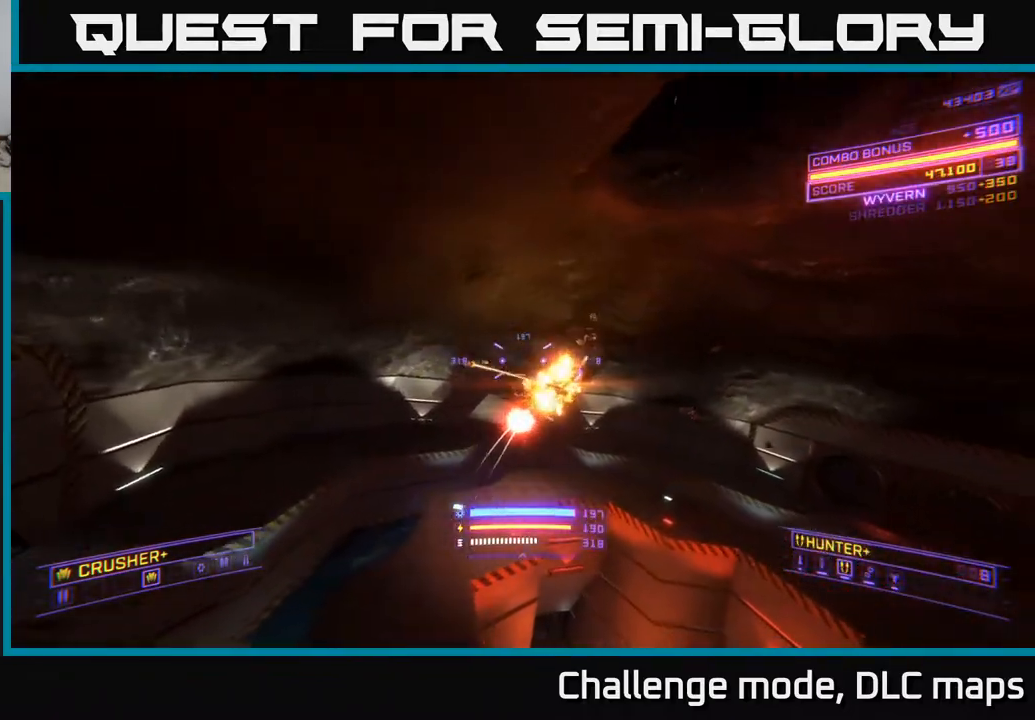
{"buttons": ["X", "L1"], "left_stick": "up-right", "right_stick": "left", "events": [[100, "right_stick", "left"], [167, "L1", "down"]]}
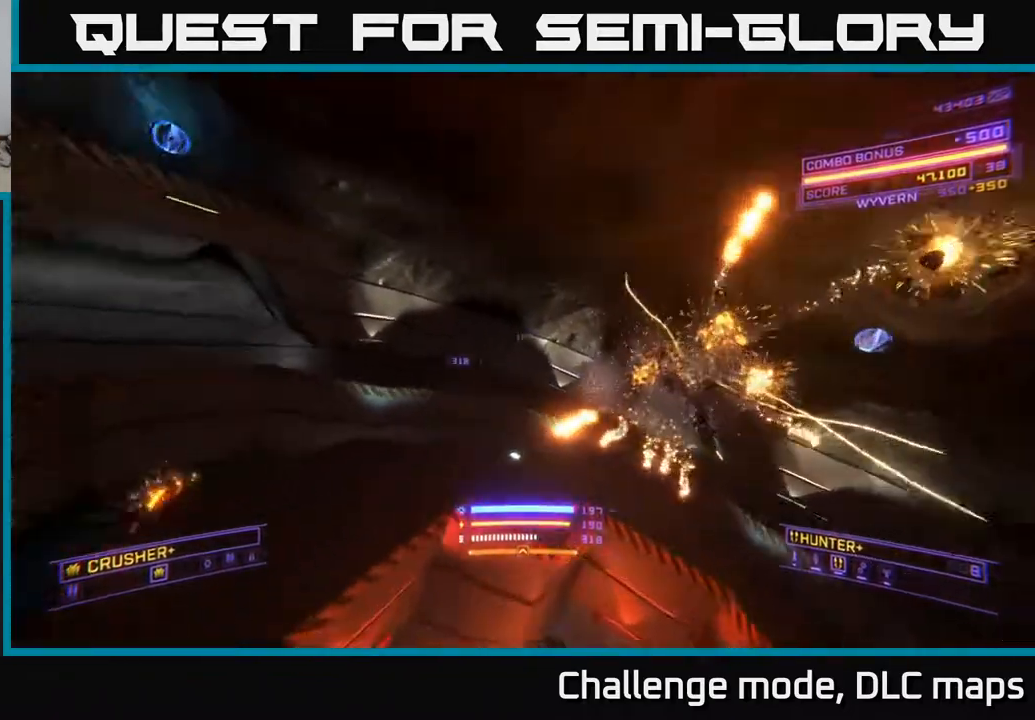
{"buttons": [], "left_stick": "down-right", "right_stick": "center", "events": [[33, "left_stick", "right"], [83, "L1", "up"], [183, "X", "up"], [200, "left_stick", "down-right"], [283, "right_stick", "center"]]}
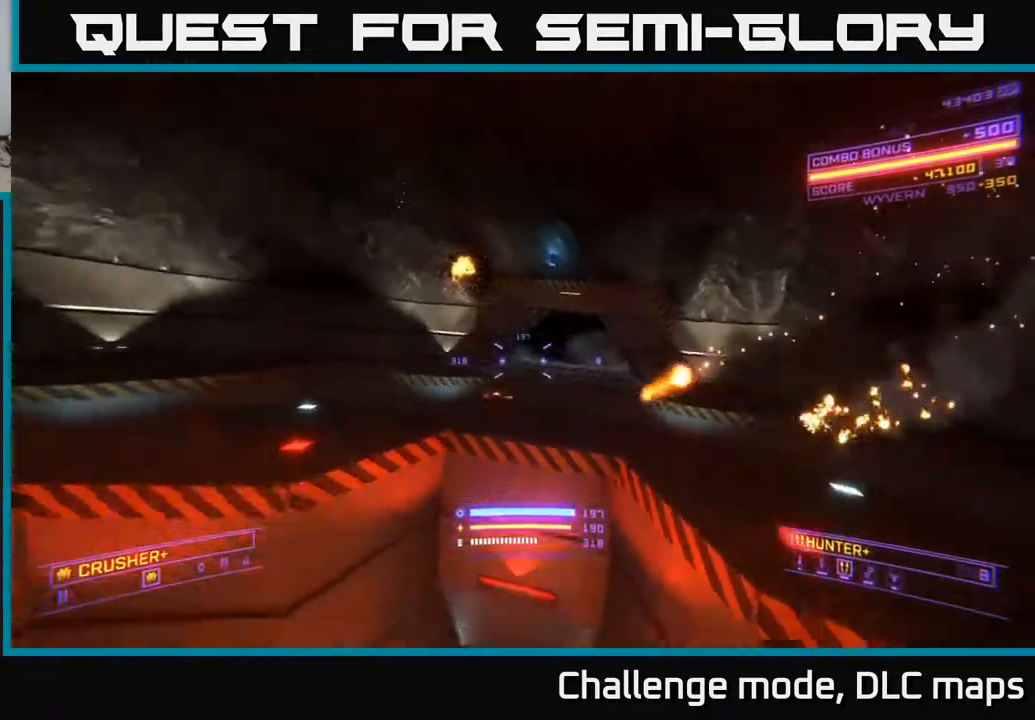
{"buttons": ["A"], "left_stick": "down-right", "right_stick": "center", "events": [[283, "A", "down"]]}
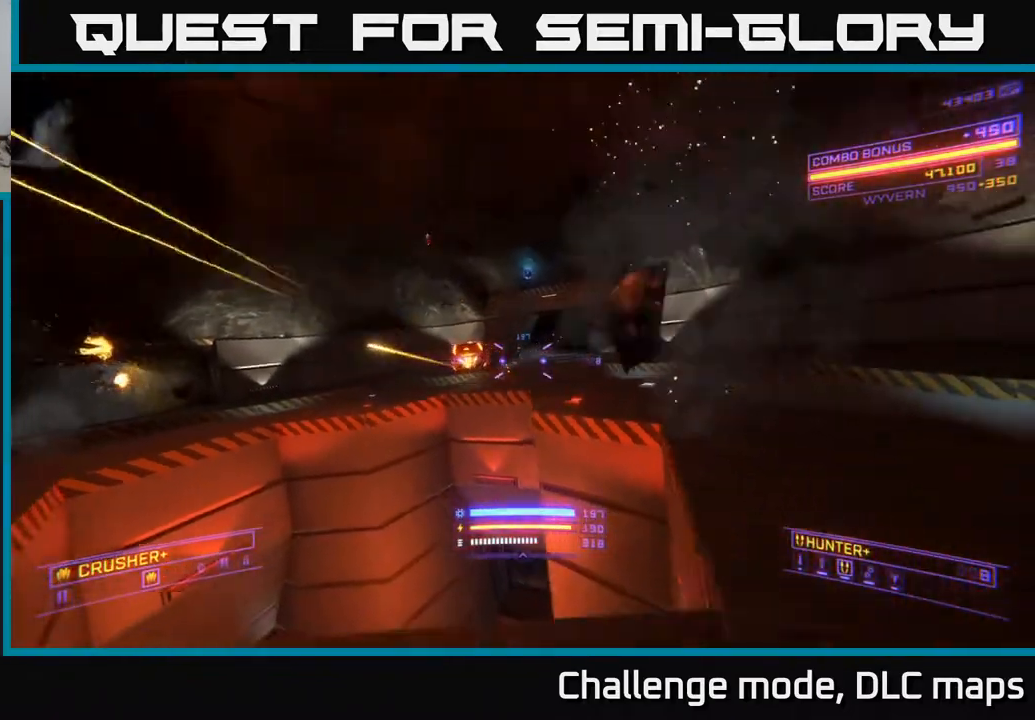
{"buttons": ["X"], "left_stick": "up-right", "right_stick": "down-left", "events": [[50, "right_stick", "left"], [117, "L2", "down"], [150, "left_stick", "right"], [183, "right_stick", "center"], [233, "A", "up"], [250, "L2", "up"], [350, "X", "down"], [350, "right_stick", "down-left"], [433, "left_stick", "up-right"]]}
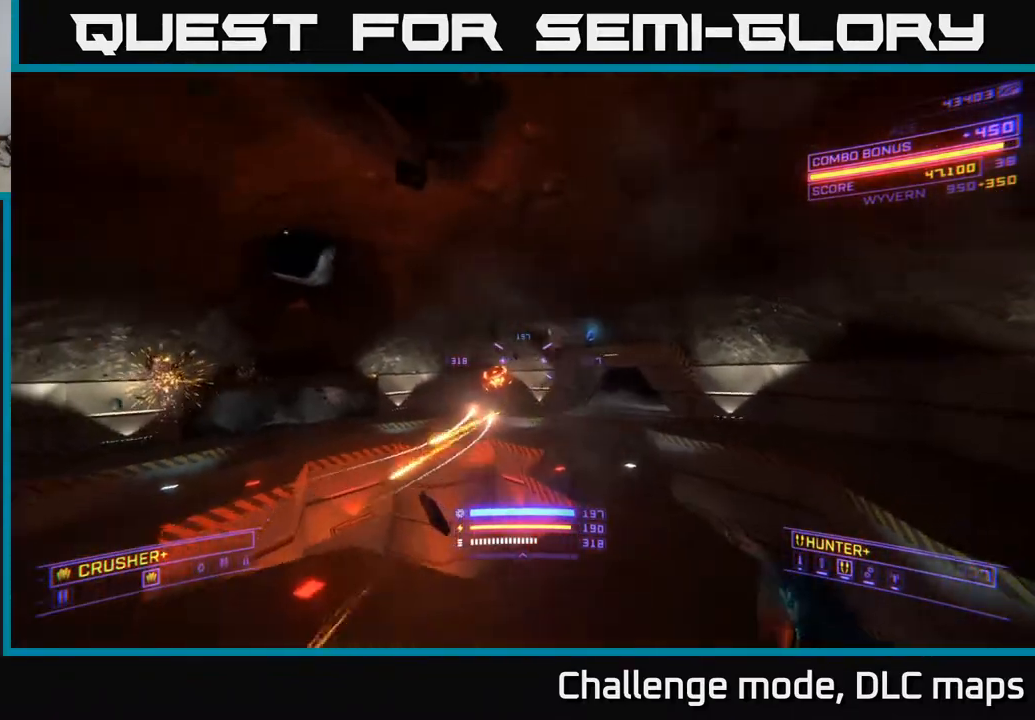
{"buttons": [], "left_stick": "up-right", "right_stick": "center", "events": [[17, "R2", "down"], [33, "right_stick", "center"], [83, "R2", "up"], [317, "right_stick", "up-left"], [367, "X", "up"], [500, "right_stick", "center"]]}